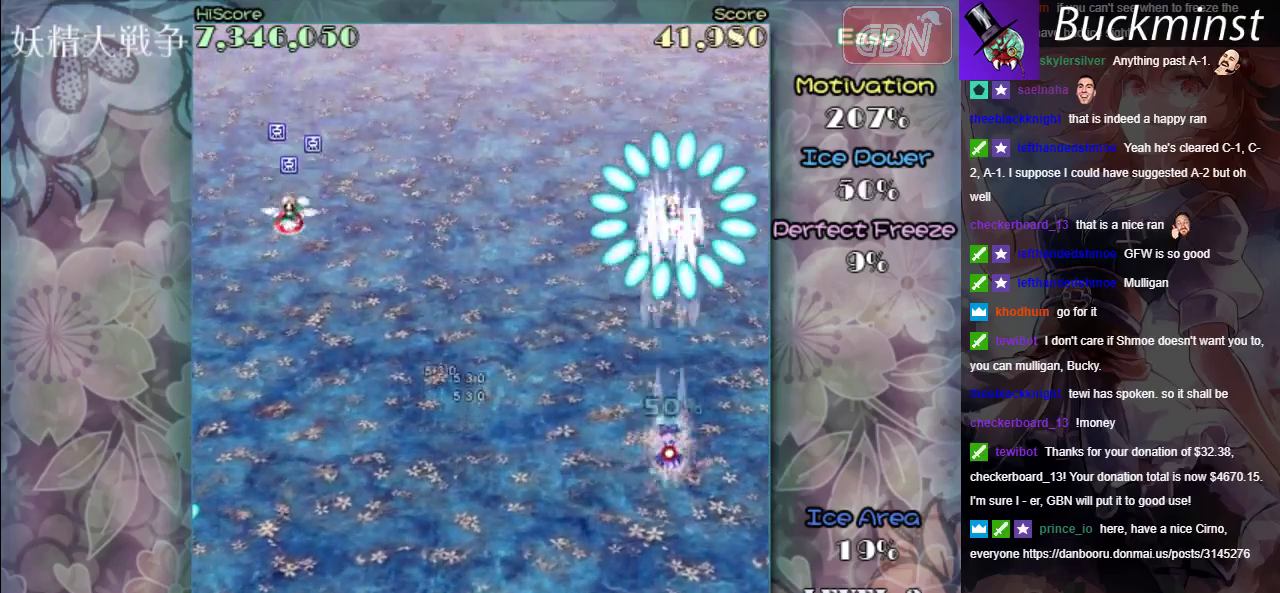
Gameplay with a controller (Xbox layout); each line is a JSON object with the inputs held at the frame after it (dt_ms = milliseconds from this image to that frame). "events" lists button and stick changes between this image and that frame as [ms after this image, input, new state], when the widget could be followed in between. Not read: L2 L3 R2 R3 right_stick.
{"dt_ms": 500, "buttons": ["A"], "left_stick": "down-left", "events": [[17, "left_stick", "down-left"], [150, "left_stick", "left"], [217, "left_stick", "center"], [417, "X", "up"], [417, "left_stick", "down-left"]]}
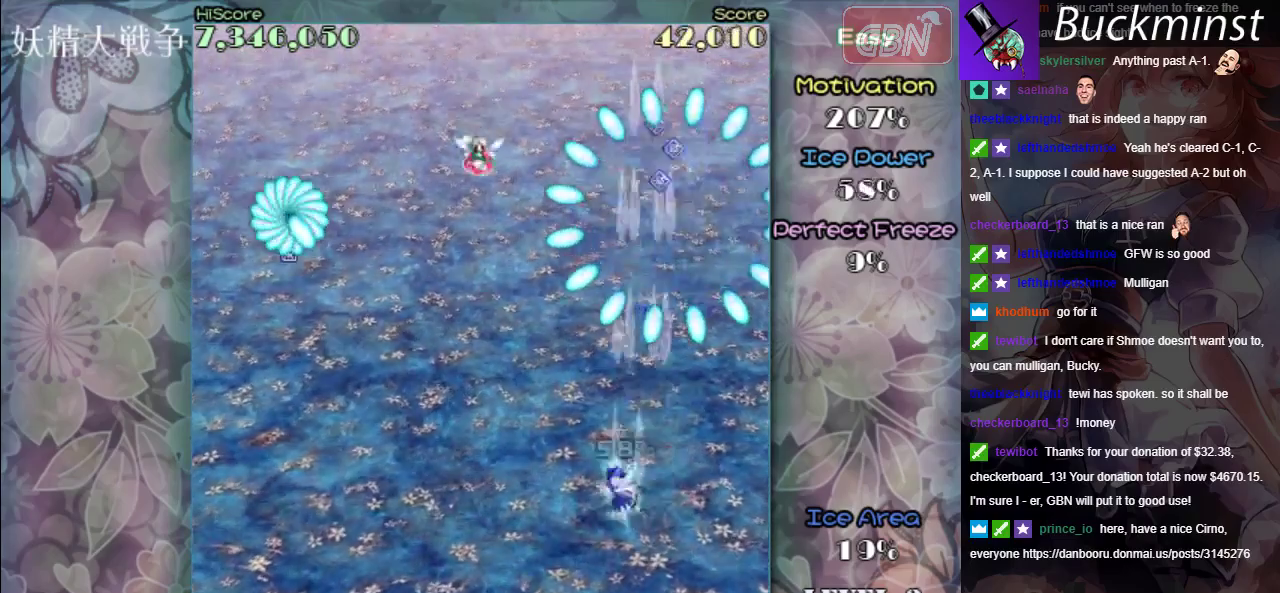
{"dt_ms": 500, "buttons": ["A", "X", "R1"], "left_stick": "up-left", "events": [[183, "left_stick", "left"], [383, "X", "down"], [383, "left_stick", "up-left"], [417, "R1", "down"]]}
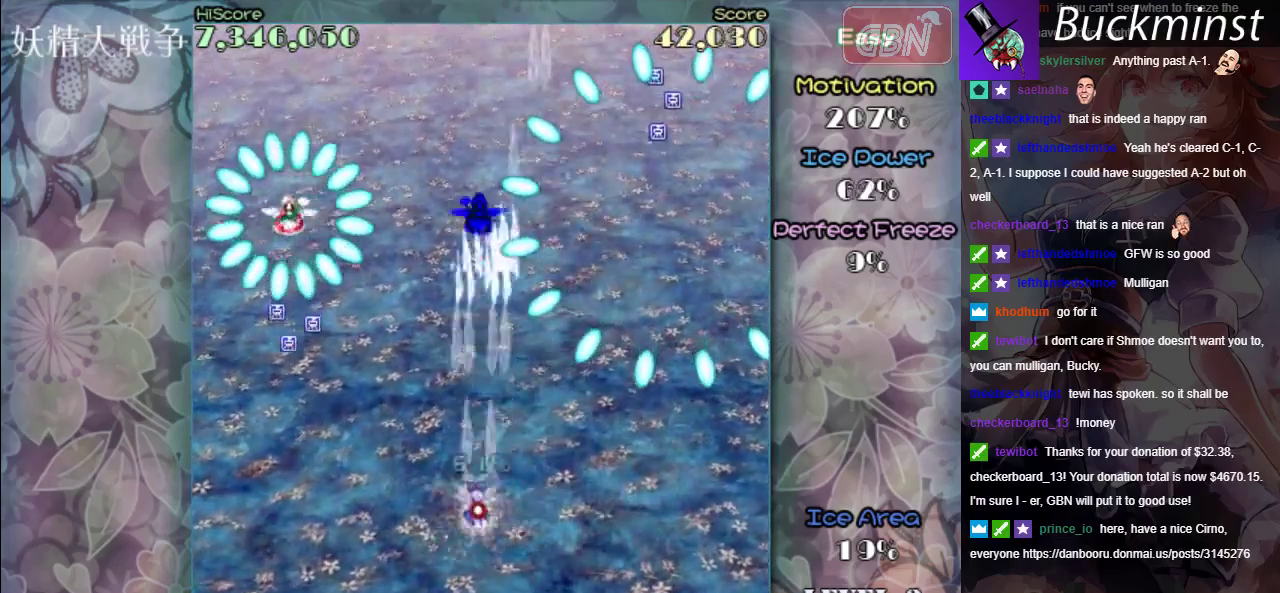
{"dt_ms": 500, "buttons": ["A", "X", "R1"], "left_stick": "up-right", "events": [[33, "left_stick", "up"], [217, "left_stick", "up-right"], [350, "left_stick", "up"], [483, "left_stick", "up-right"]]}
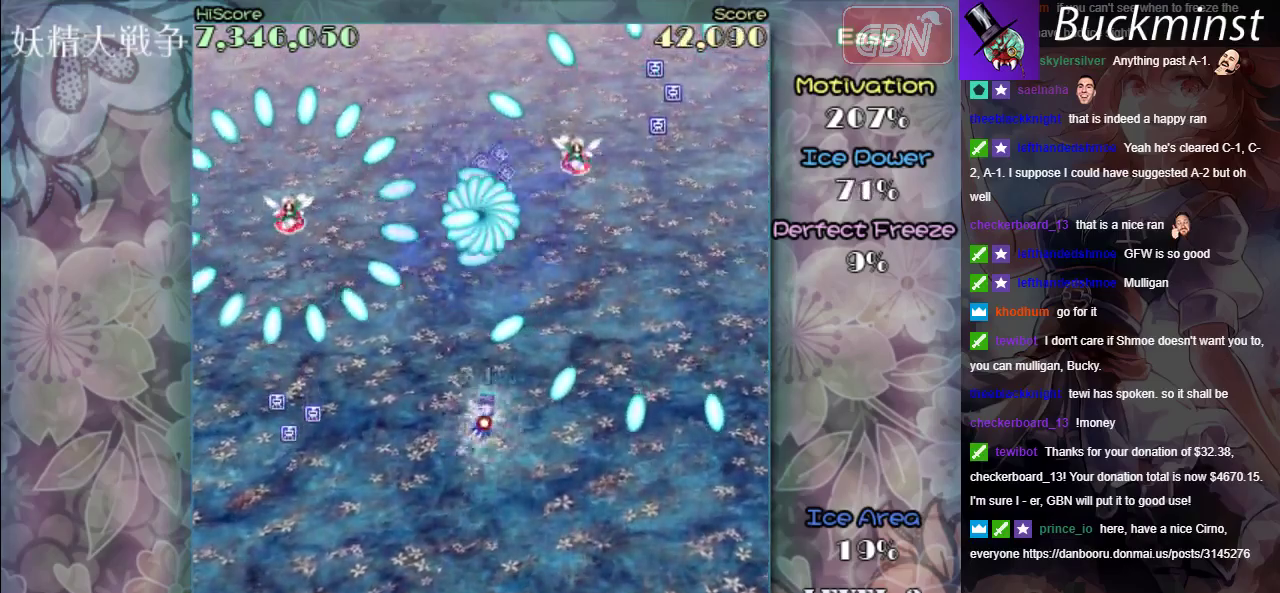
{"dt_ms": 700, "buttons": ["A", "X"], "left_stick": "down-right", "events": [[117, "left_stick", "up"], [217, "left_stick", "up-right"], [383, "left_stick", "up"], [583, "R1", "up"], [683, "left_stick", "down-right"]]}
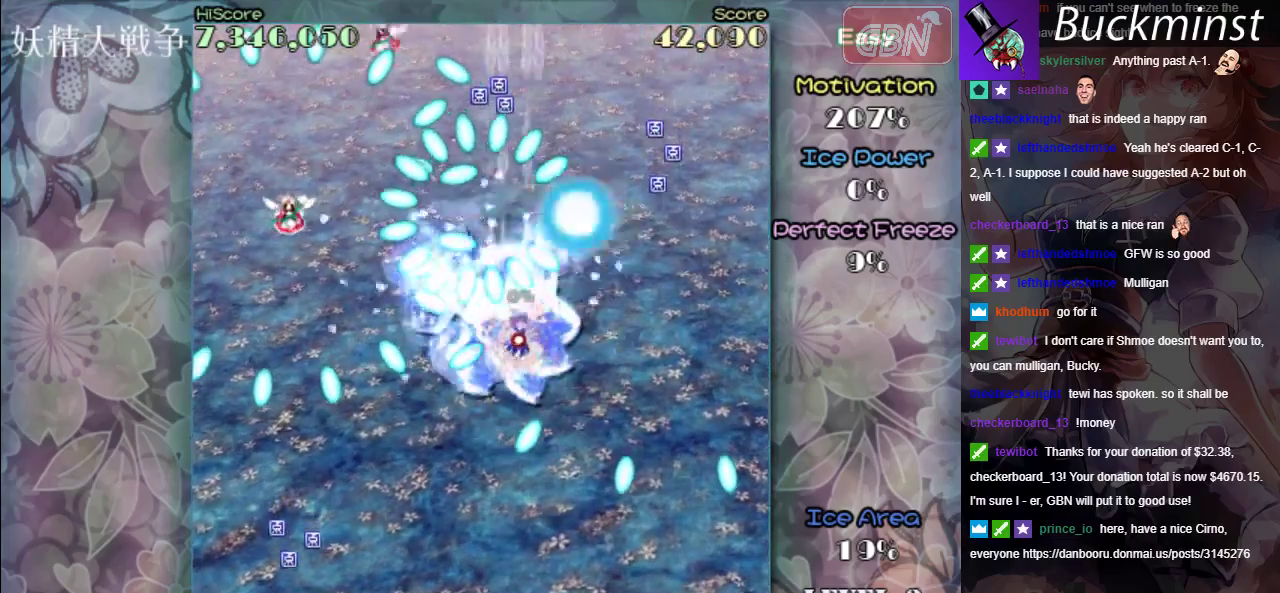
{"dt_ms": 300, "buttons": ["A", "X"], "left_stick": "down-right", "events": [[100, "left_stick", "down"], [150, "left_stick", "down-right"]]}
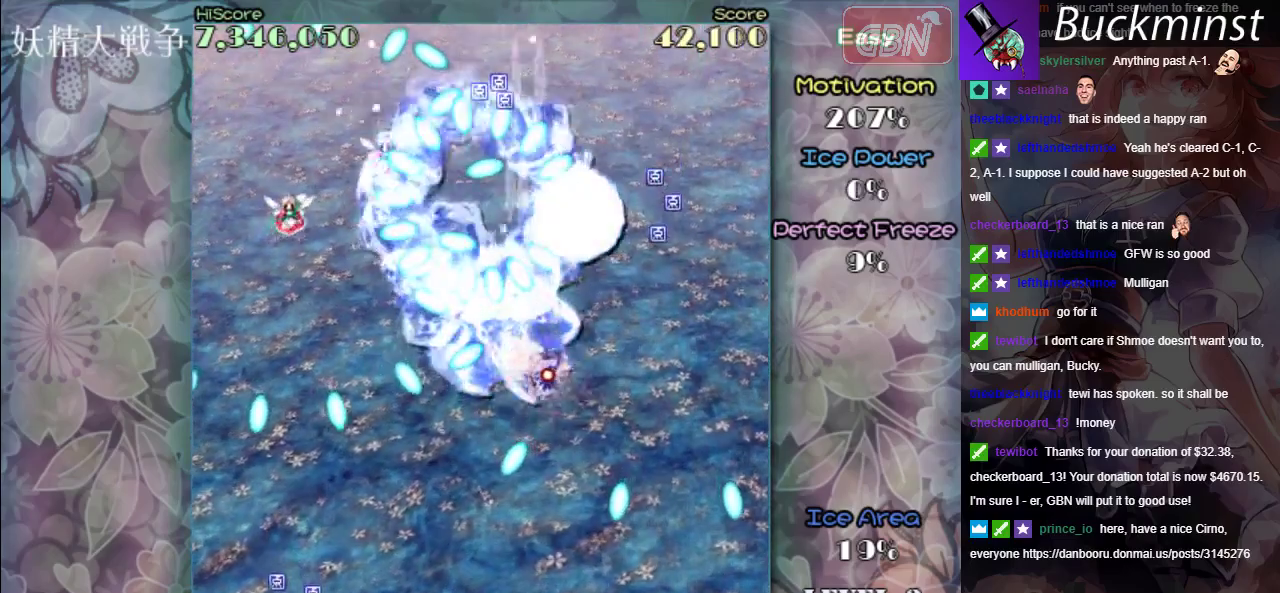
{"dt_ms": 500, "buttons": ["A", "X"], "left_stick": "right", "events": [[500, "left_stick", "right"]]}
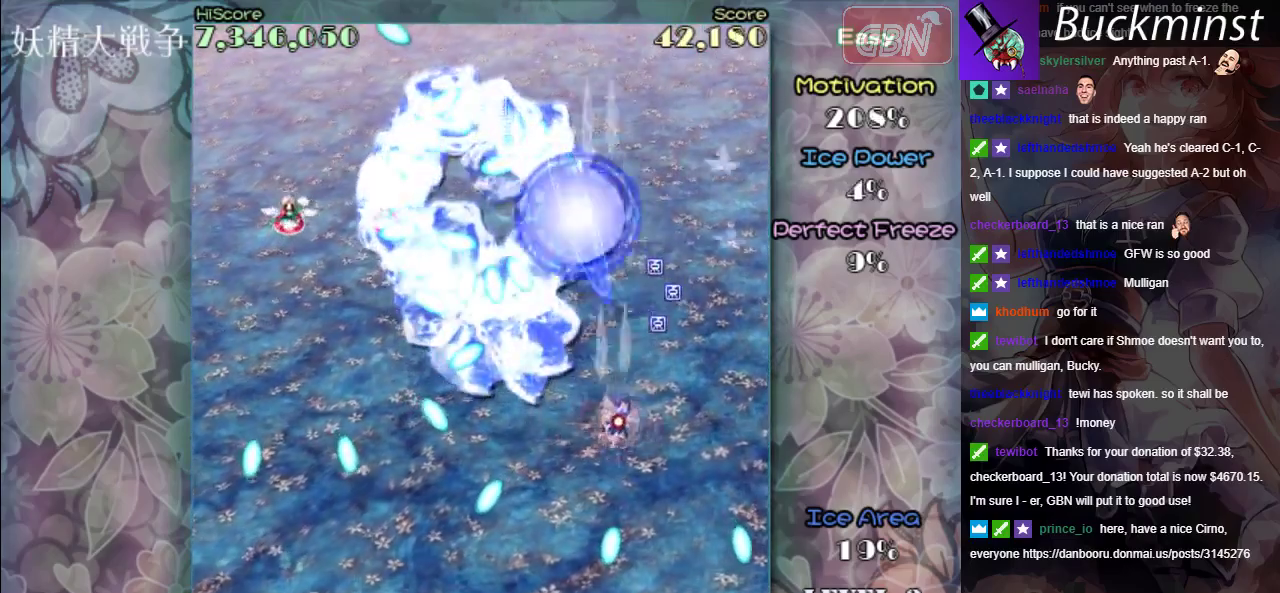
{"dt_ms": 500, "buttons": ["A"], "left_stick": "center", "events": [[50, "left_stick", "up-right"], [200, "left_stick", "up"], [317, "left_stick", "right"], [383, "X", "up"], [483, "left_stick", "center"]]}
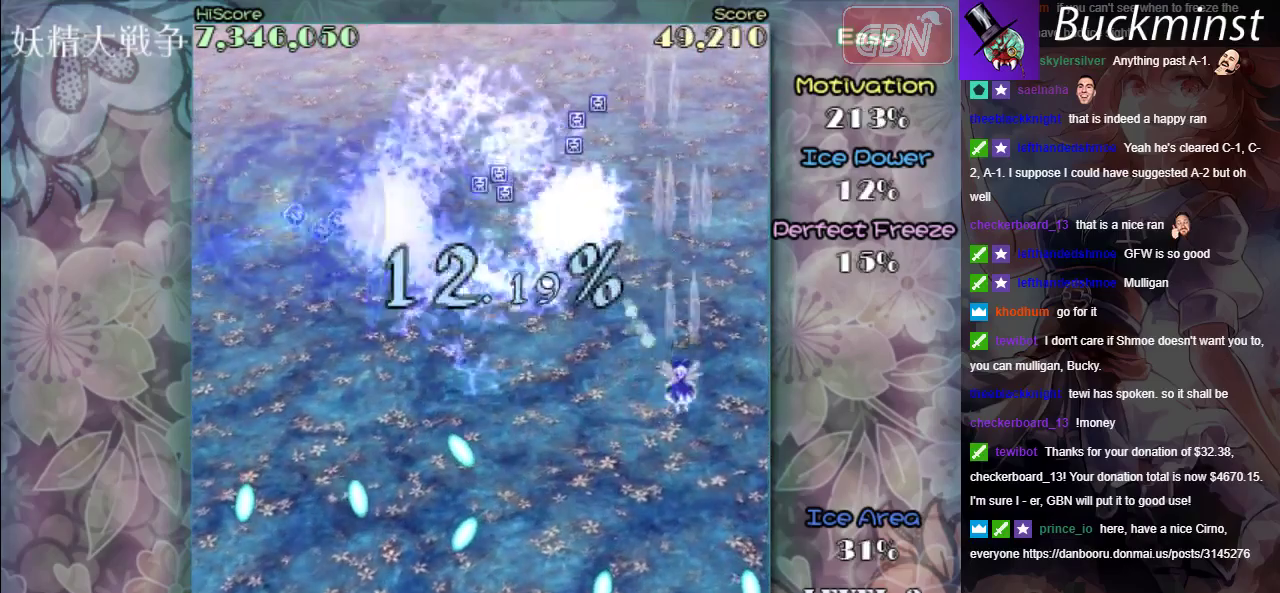
{"dt_ms": 500, "buttons": ["A"], "left_stick": "down-left", "events": [[217, "left_stick", "down-left"]]}
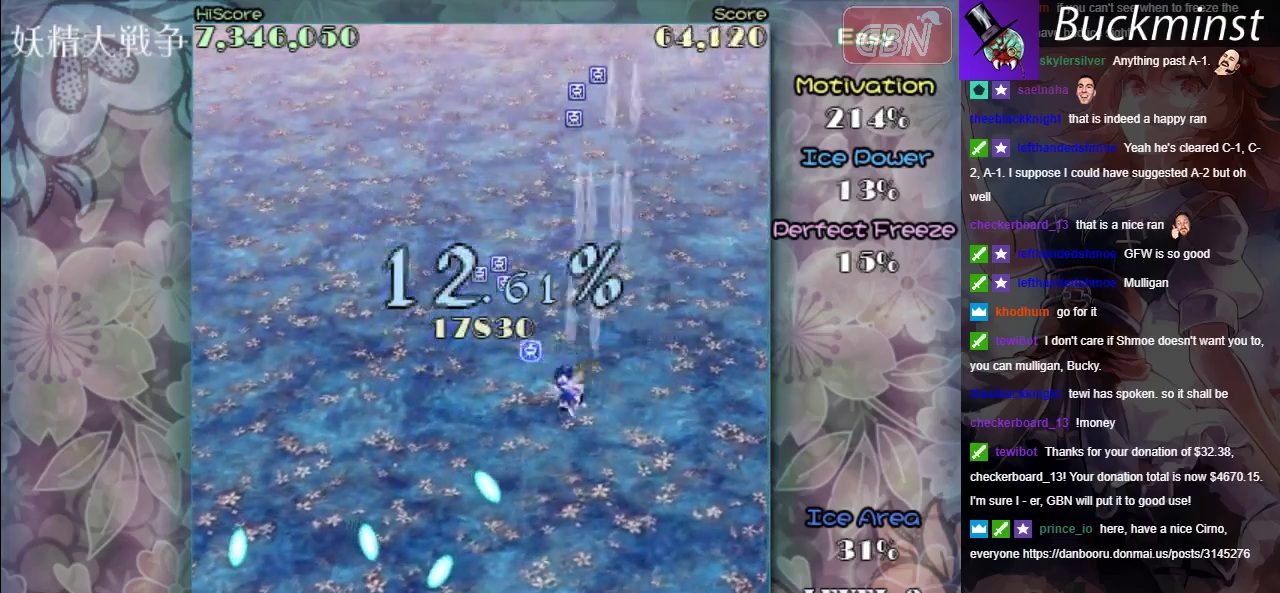
{"dt_ms": 300, "buttons": ["A"], "left_stick": "up-left", "events": [[83, "left_stick", "left"], [217, "left_stick", "up-left"]]}
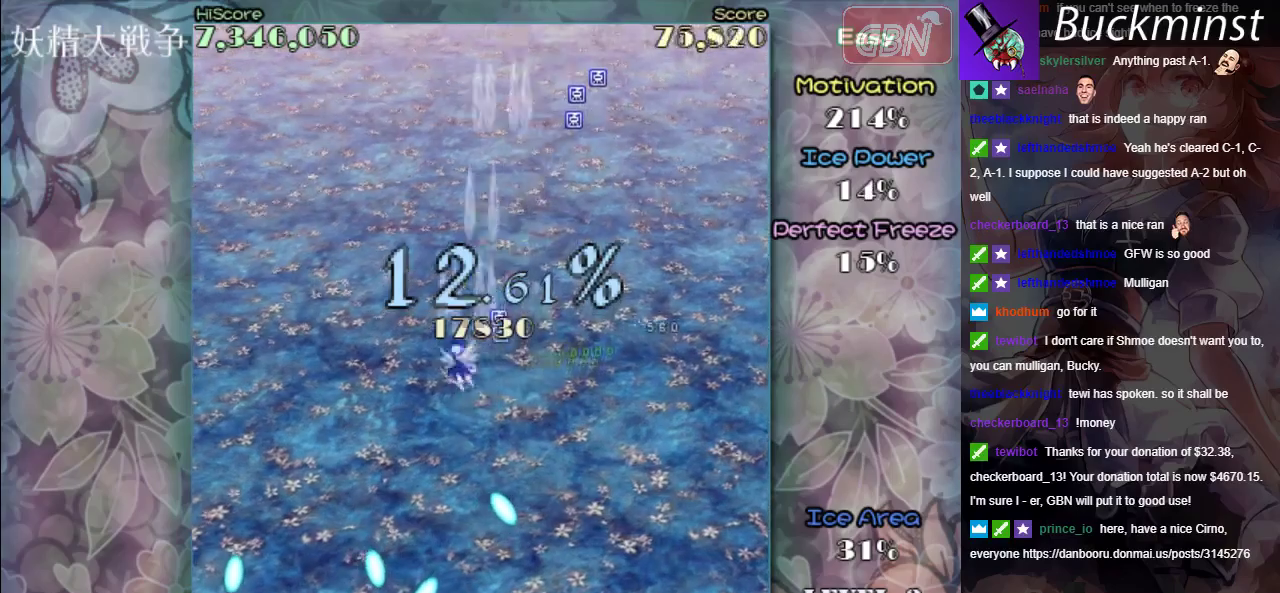
{"dt_ms": 700, "buttons": ["A"], "left_stick": "down", "events": [[83, "left_stick", "up-right"], [500, "left_stick", "up"], [650, "left_stick", "down"]]}
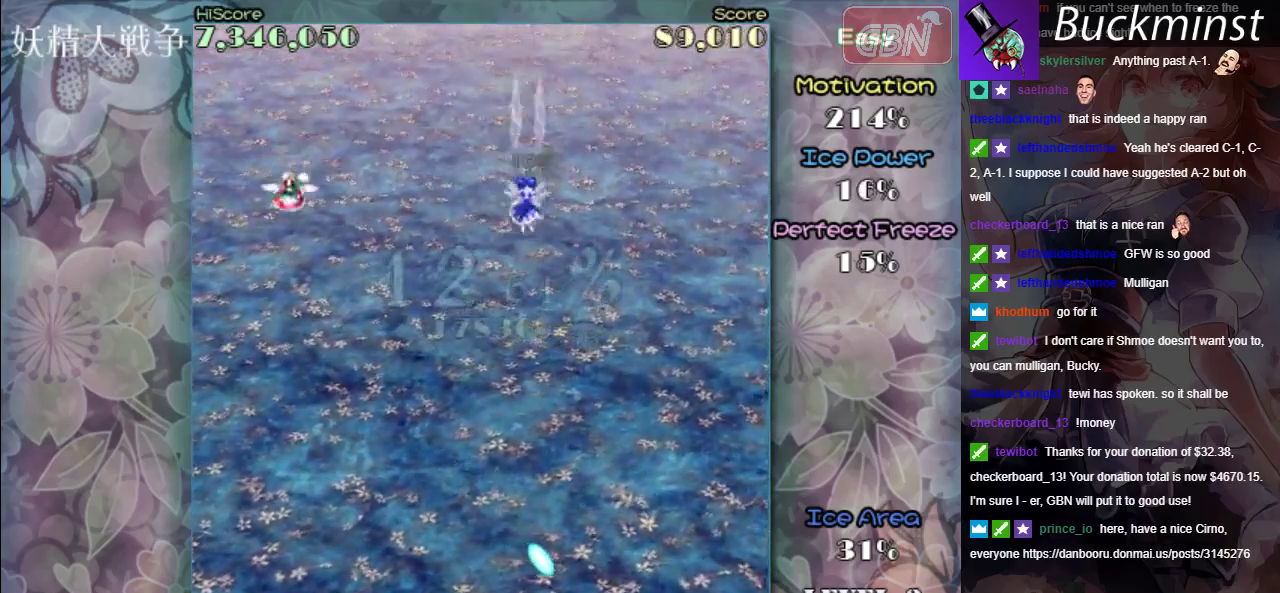
{"dt_ms": 500, "buttons": ["A"], "left_stick": "down-left", "events": [[117, "left_stick", "down-left"]]}
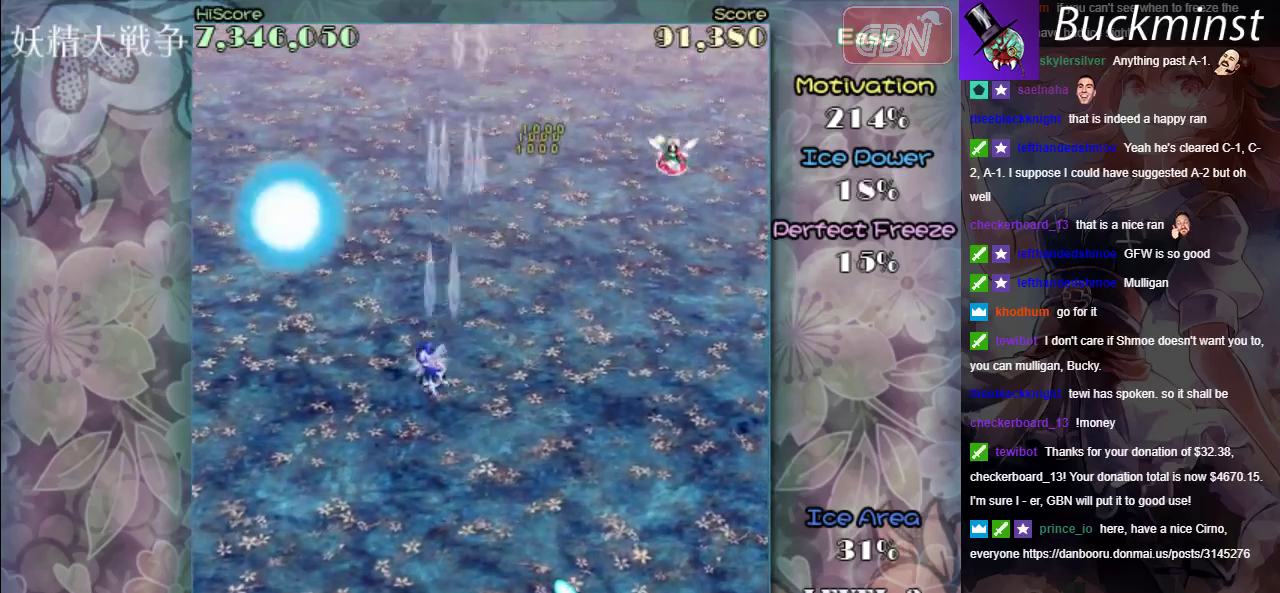
{"dt_ms": 600, "buttons": ["A", "X"], "left_stick": "down", "events": [[267, "left_stick", "left"], [317, "X", "down"], [517, "left_stick", "down"]]}
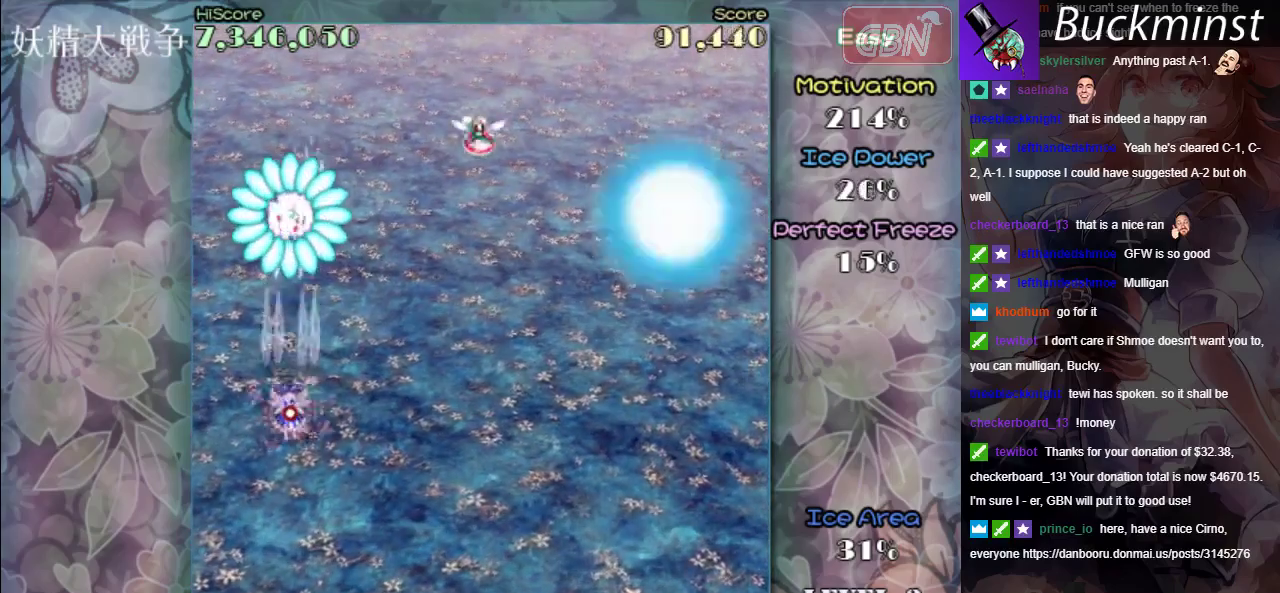
{"dt_ms": 500, "buttons": ["A"], "left_stick": "right", "events": [[250, "left_stick", "down-right"], [283, "X", "up"], [450, "left_stick", "right"]]}
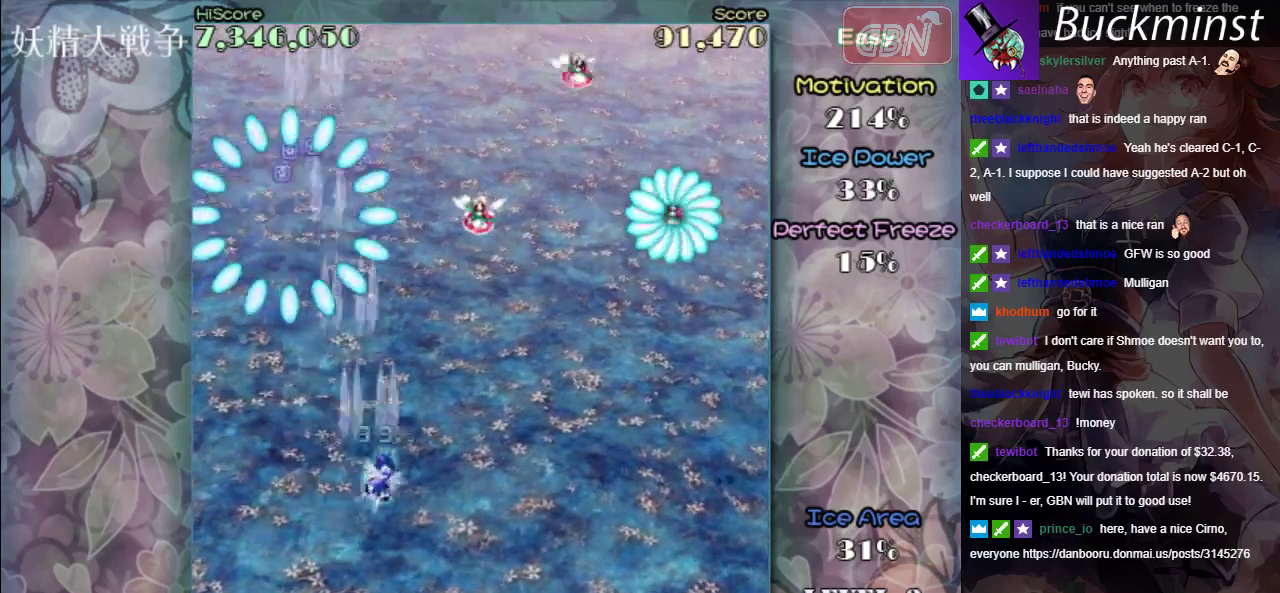
{"dt_ms": 600, "buttons": ["A", "X"], "left_stick": "down-right", "events": [[167, "left_stick", "up-right"], [283, "X", "down"], [350, "left_stick", "up"], [417, "left_stick", "up-left"], [583, "left_stick", "down-right"]]}
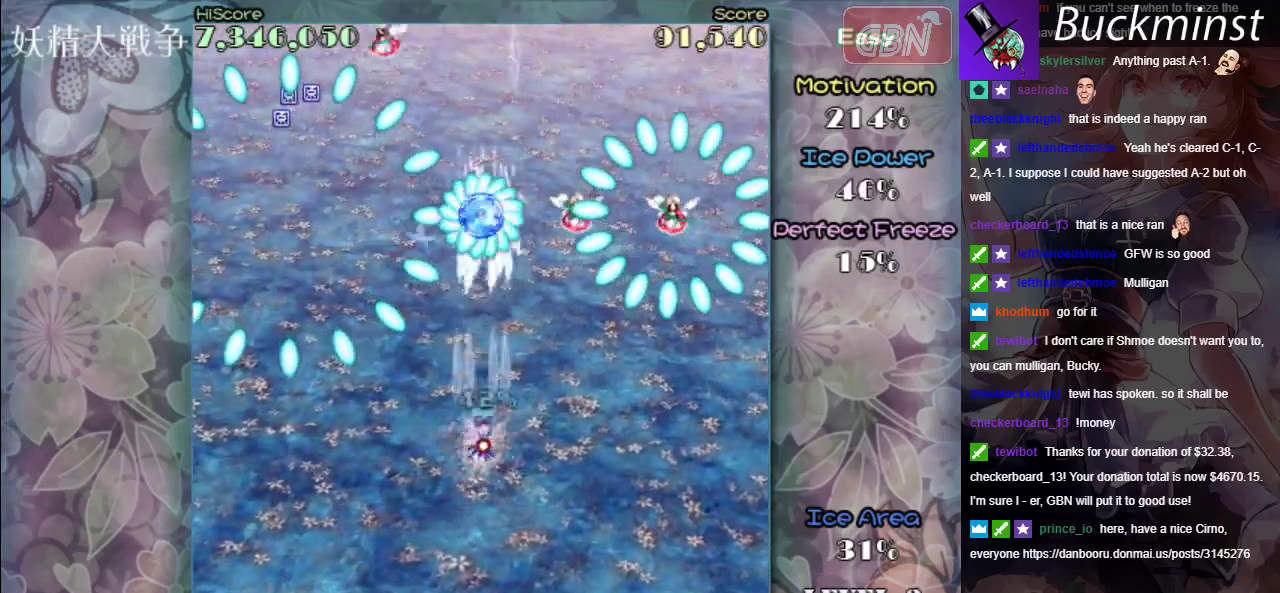
{"dt_ms": 300, "buttons": ["A", "X", "R1"], "left_stick": "up", "events": [[150, "R1", "down"], [183, "left_stick", "right"], [250, "left_stick", "up"]]}
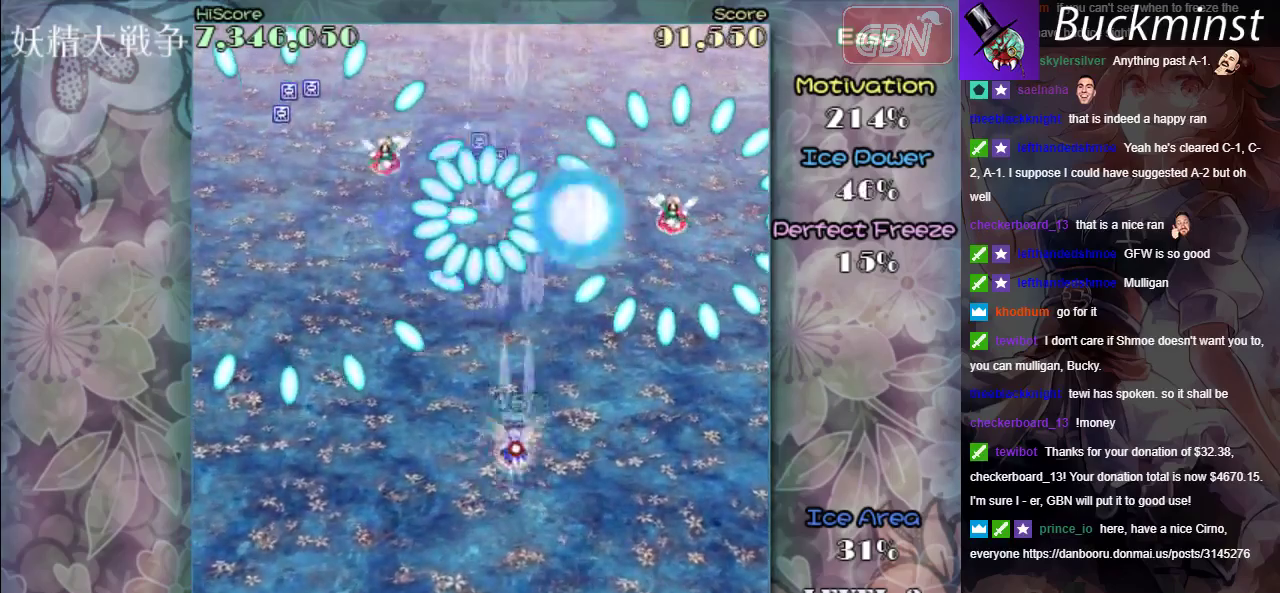
{"dt_ms": 500, "buttons": ["A", "X", "R1"], "left_stick": "center", "events": [[250, "left_stick", "center"]]}